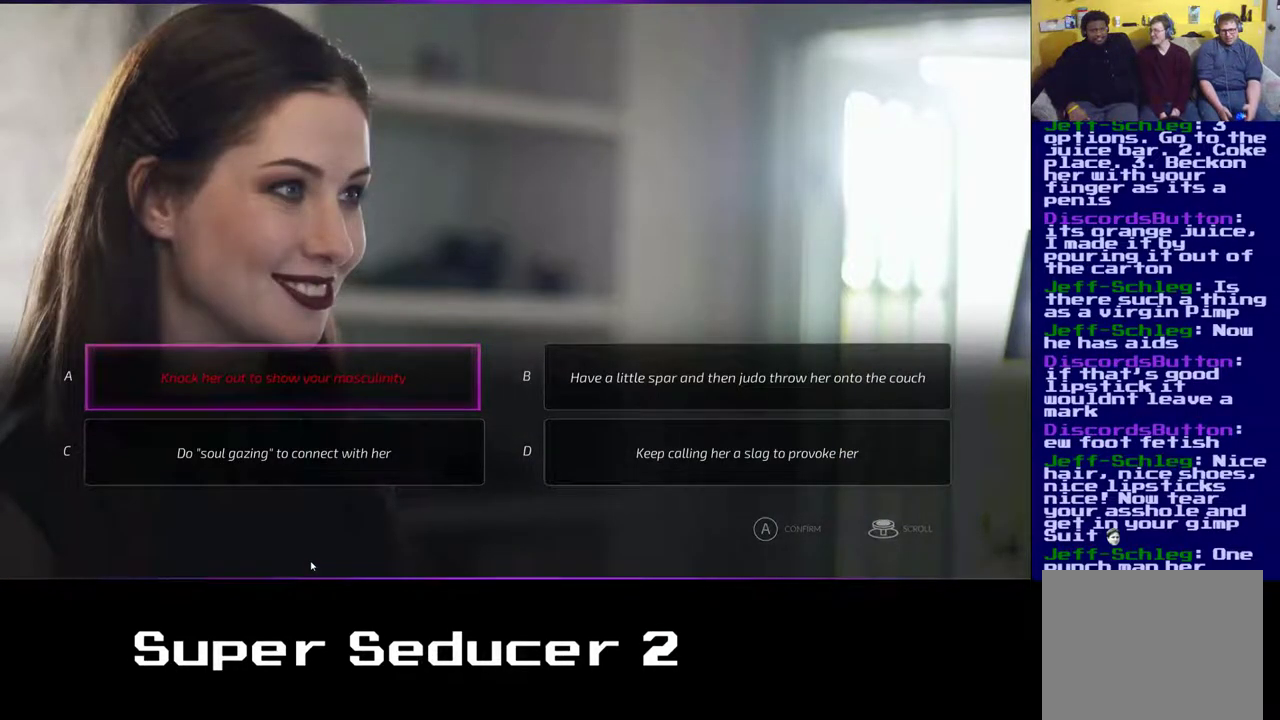
Gameplay with a controller (Xbox layout); each line is a JSON object with the inputs held at the frame after it. "events" lists button and stick changes between this image and that frame as [ms after this image, input, new state], when the widget could be followed in between. Not read: right_stick.
{"buttons": [], "left_stick": "center", "events": [[33, "left_stick", "down"], [217, "left_stick", "center"], [333, "left_stick", "right"], [483, "left_stick", "center"]]}
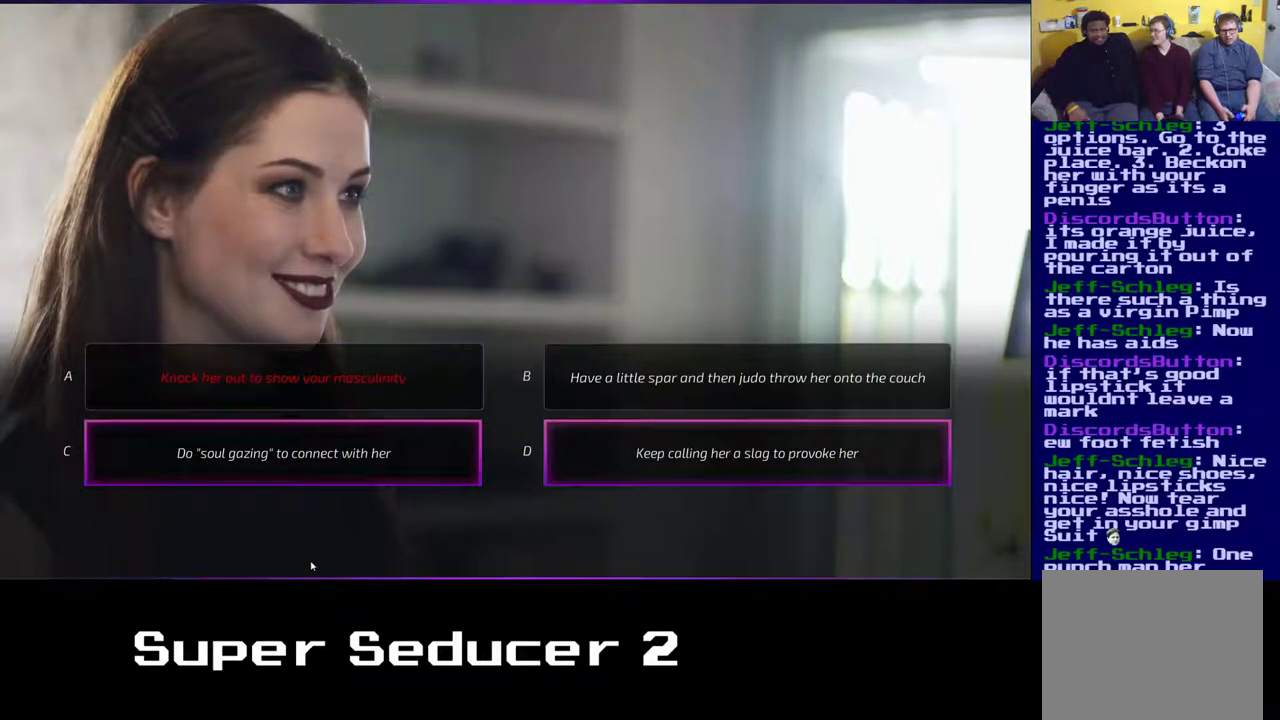
{"buttons": [], "left_stick": "center", "events": []}
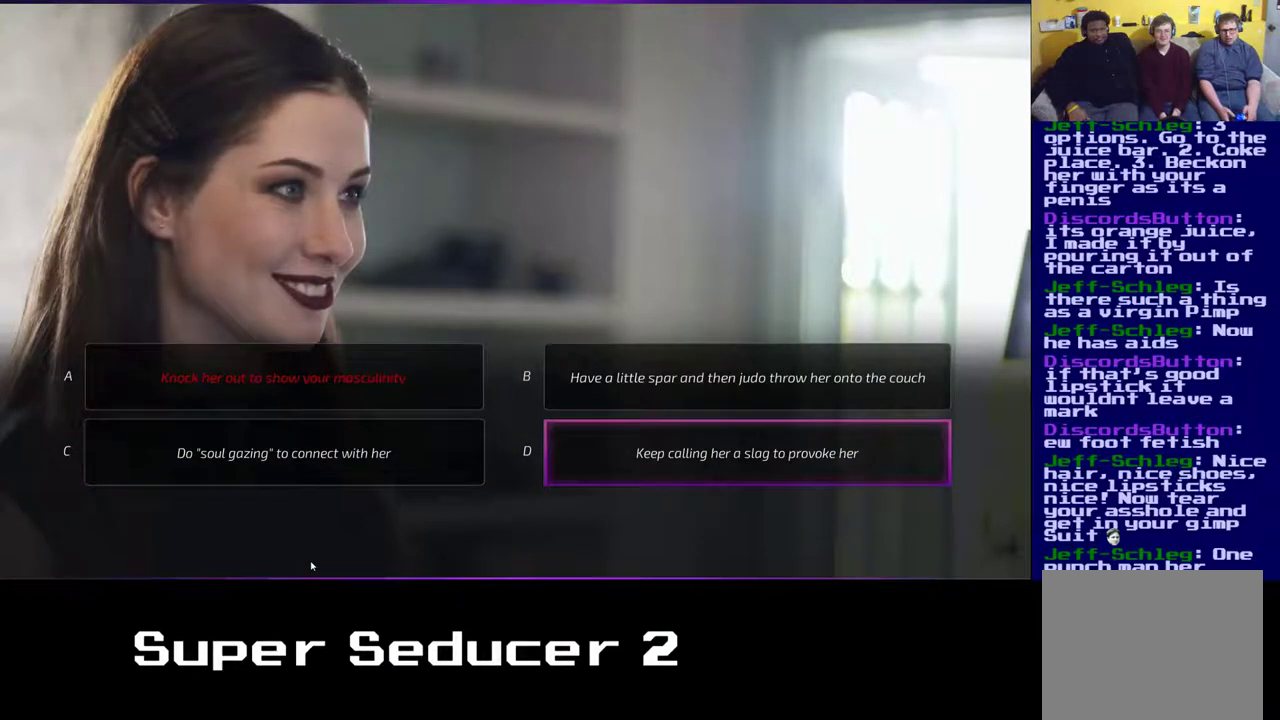
{"buttons": [], "left_stick": "center", "events": []}
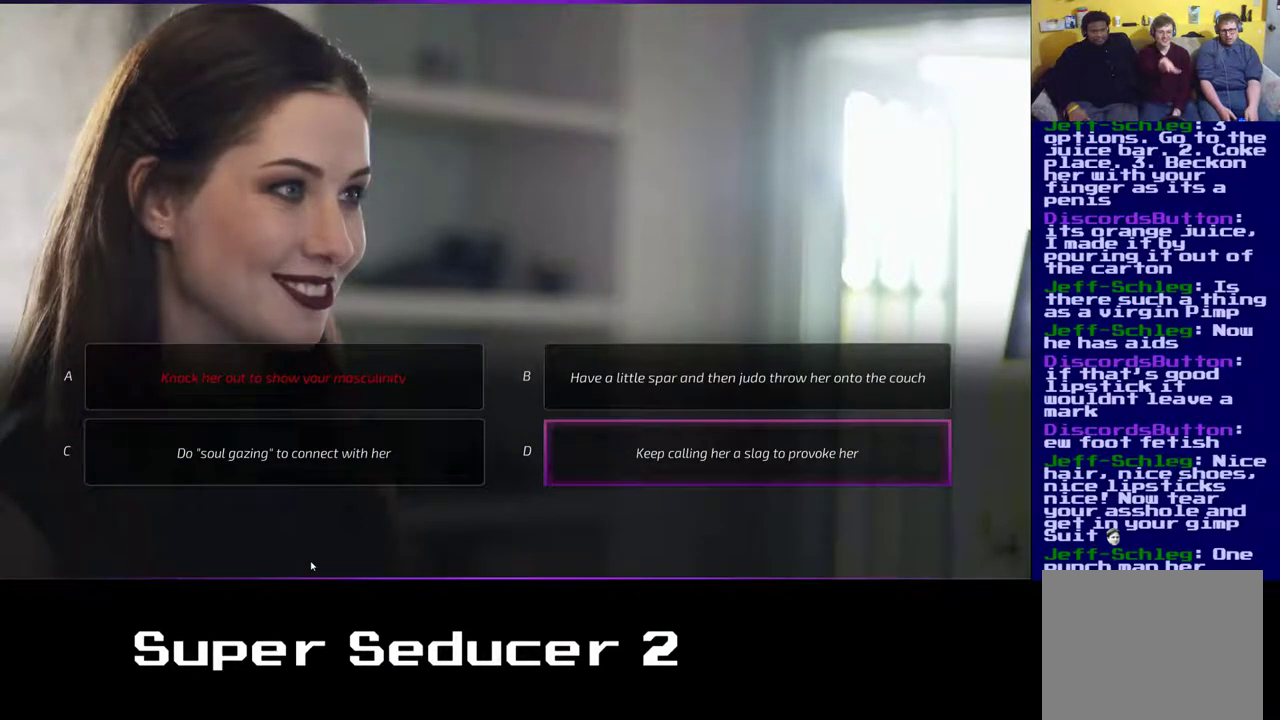
{"buttons": [], "left_stick": "center", "events": []}
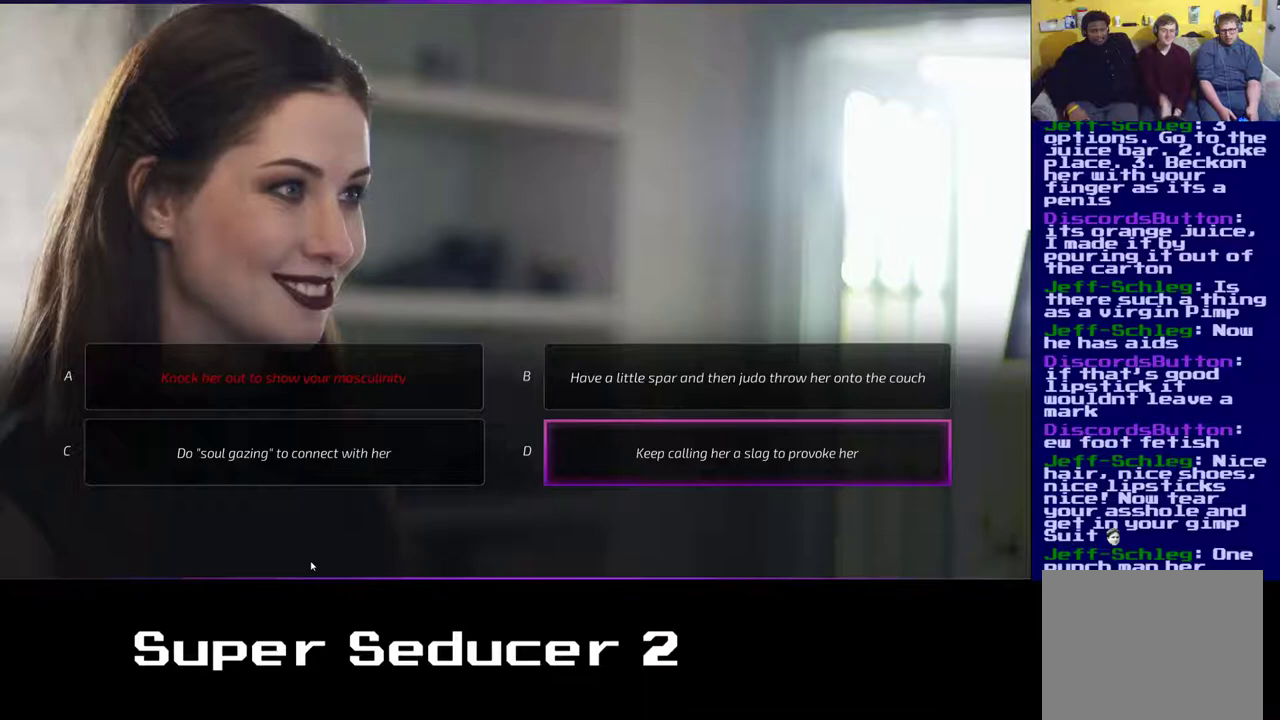
{"buttons": [], "left_stick": "center", "events": []}
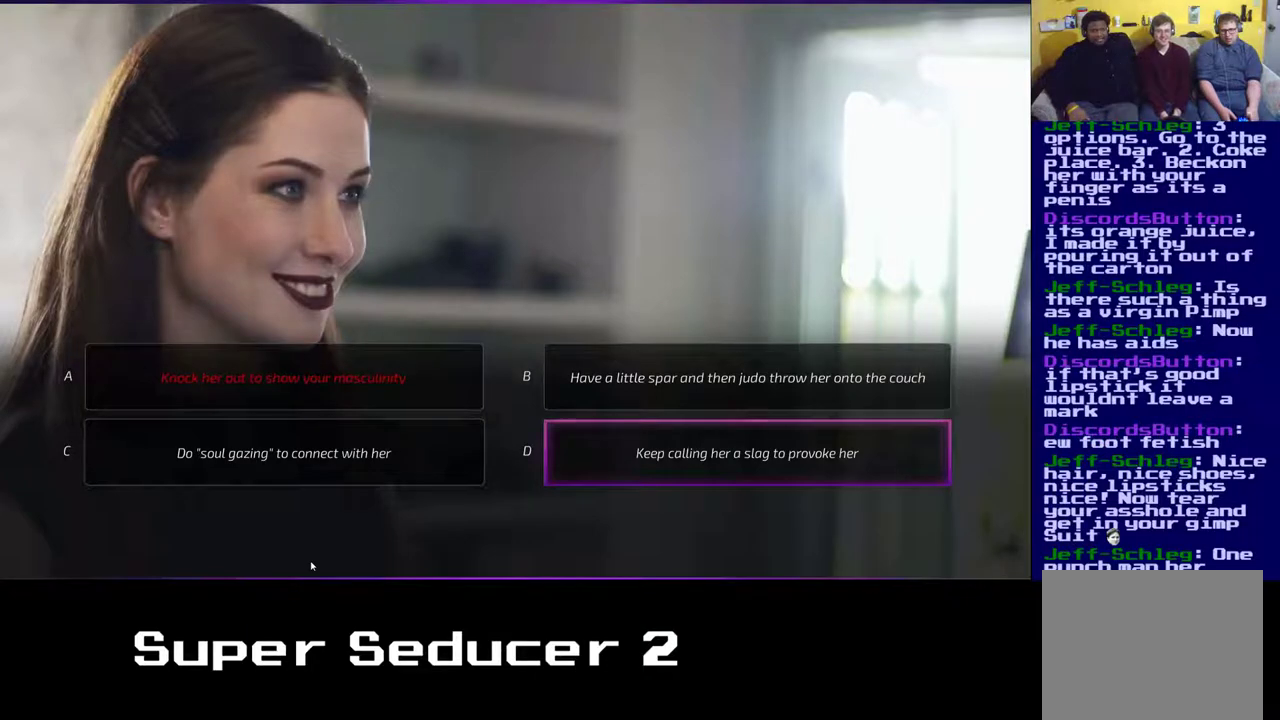
{"buttons": [], "left_stick": "center", "events": []}
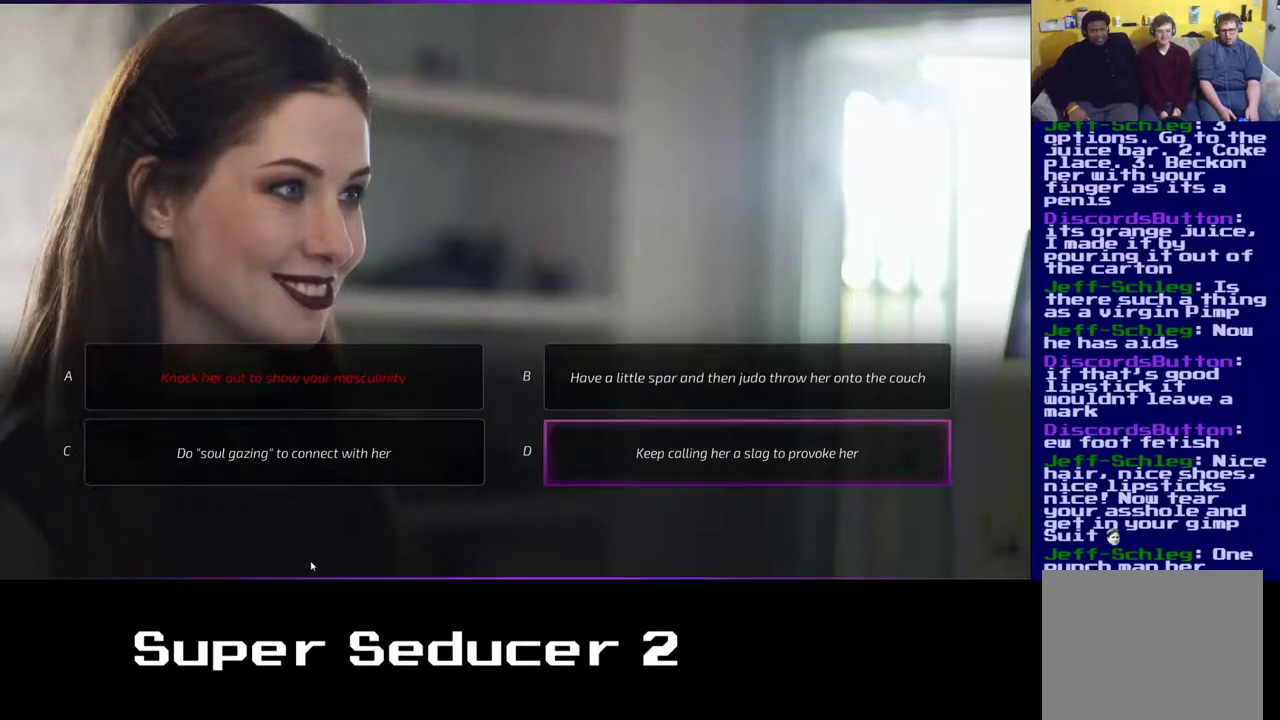
{"buttons": [], "left_stick": "center", "events": []}
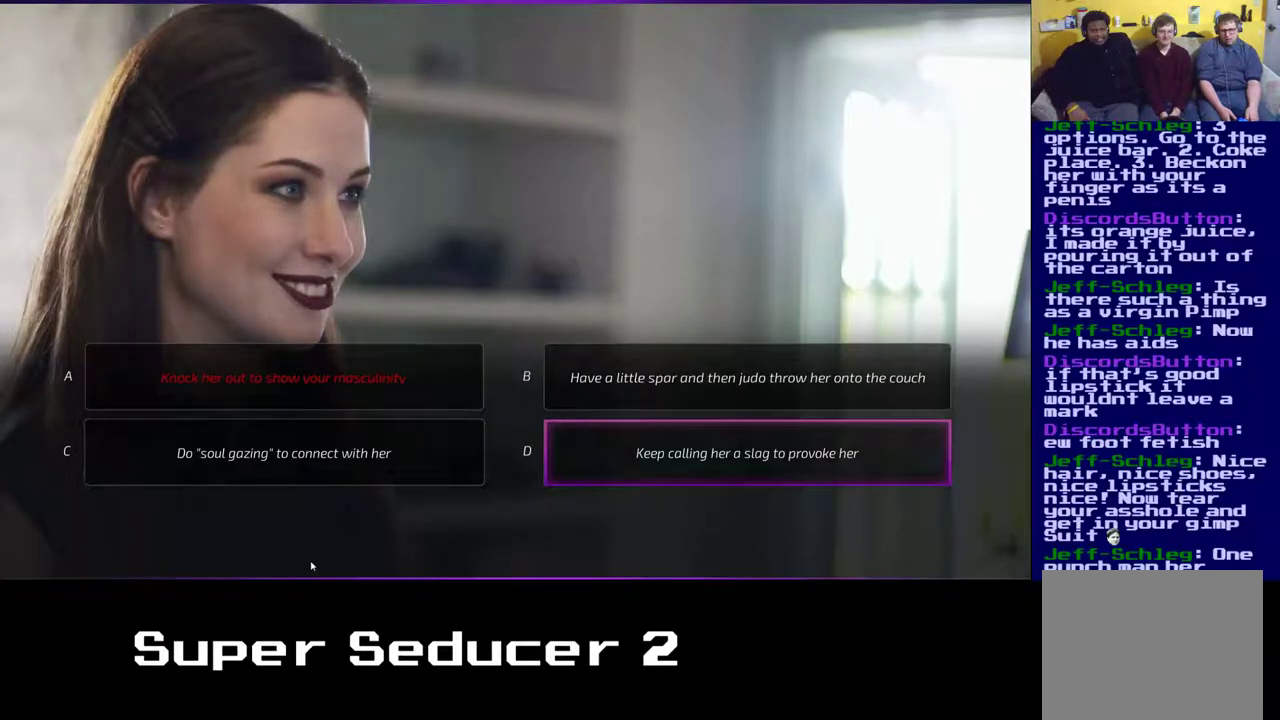
{"buttons": [], "left_stick": "center", "events": [[383, "A", "down"], [500, "A", "up"]]}